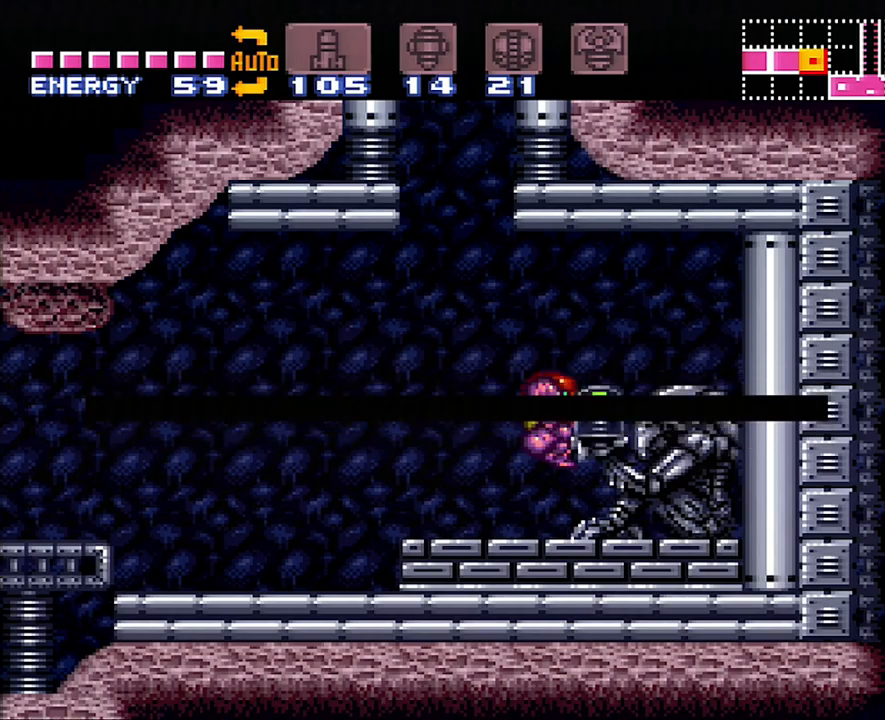
Gameplay with a controller (Nintendo layout); each line is a JSON object with the inputs held at the frame after it. "events" lists button and stick changes between this image and that frame as [ms after this image, input, new state], when the widget could be followed in between. Not read: L3 R3.
{"buttons": ["A", "DPAD_LEFT"], "events": [[100, "DPAD_RIGHT", "up"], [133, "A", "down"], [133, "DPAD_LEFT", "down"]]}
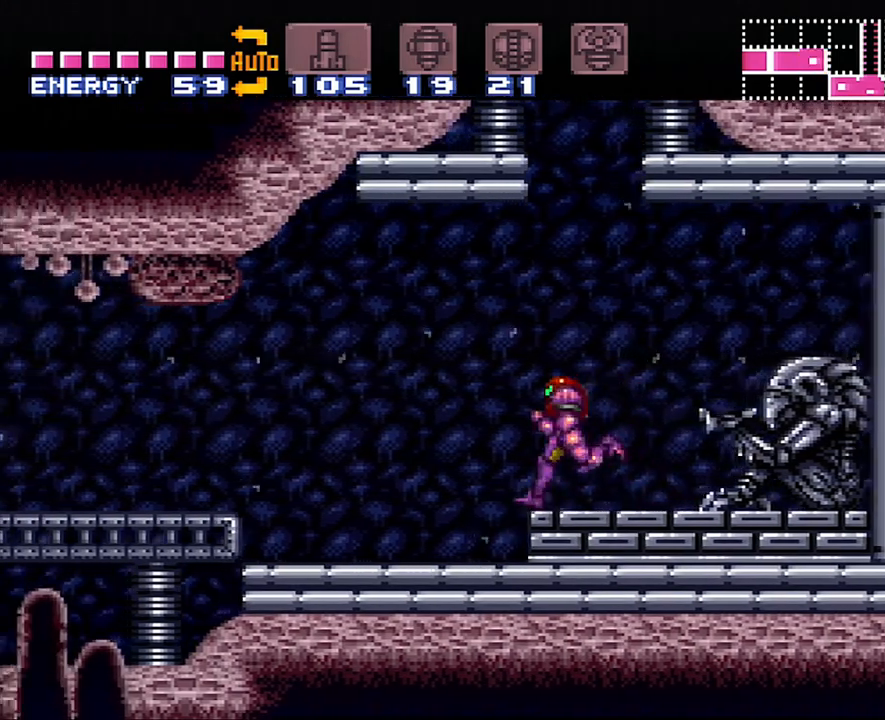
{"buttons": ["A", "DPAD_LEFT"], "events": [[50, "B", "down"], [167, "B", "up"]]}
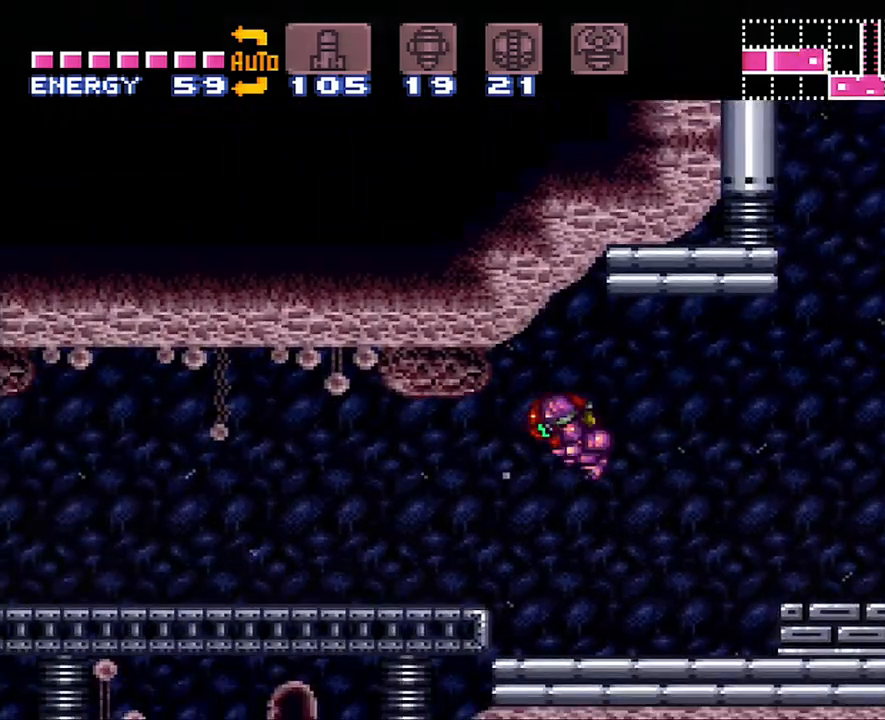
{"buttons": ["A", "DPAD_LEFT"], "events": [[133, "Y", "down"], [267, "Y", "up"]]}
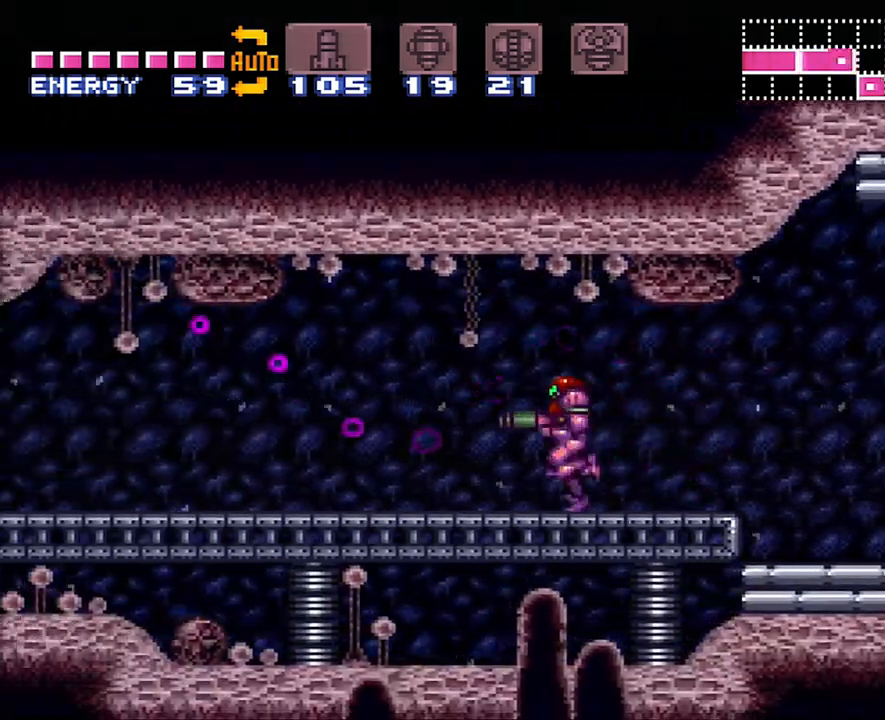
{"buttons": ["A", "DPAD_LEFT"], "events": []}
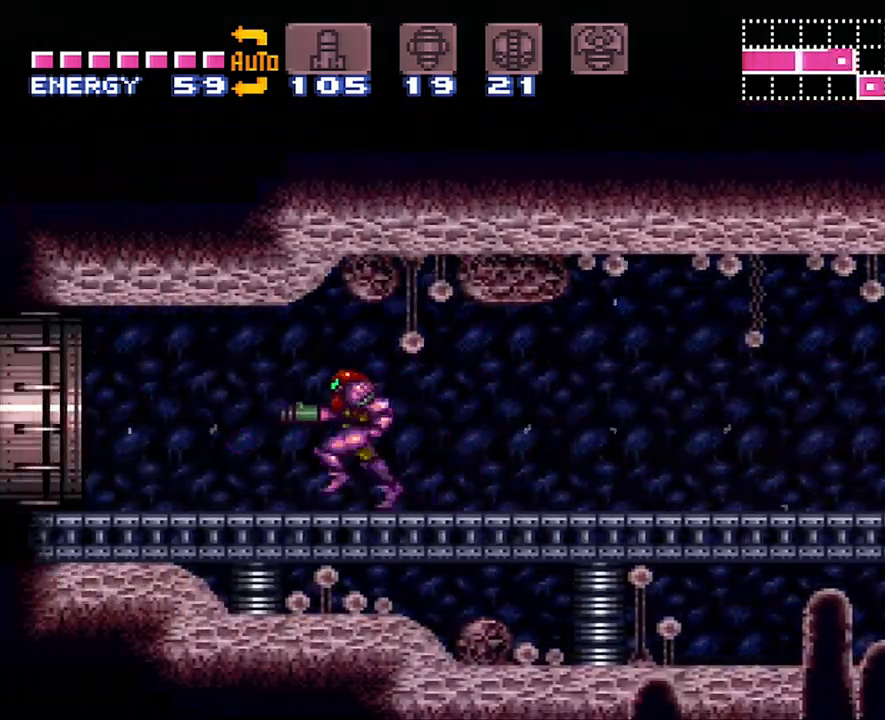
{"buttons": ["A", "DPAD_LEFT"], "events": []}
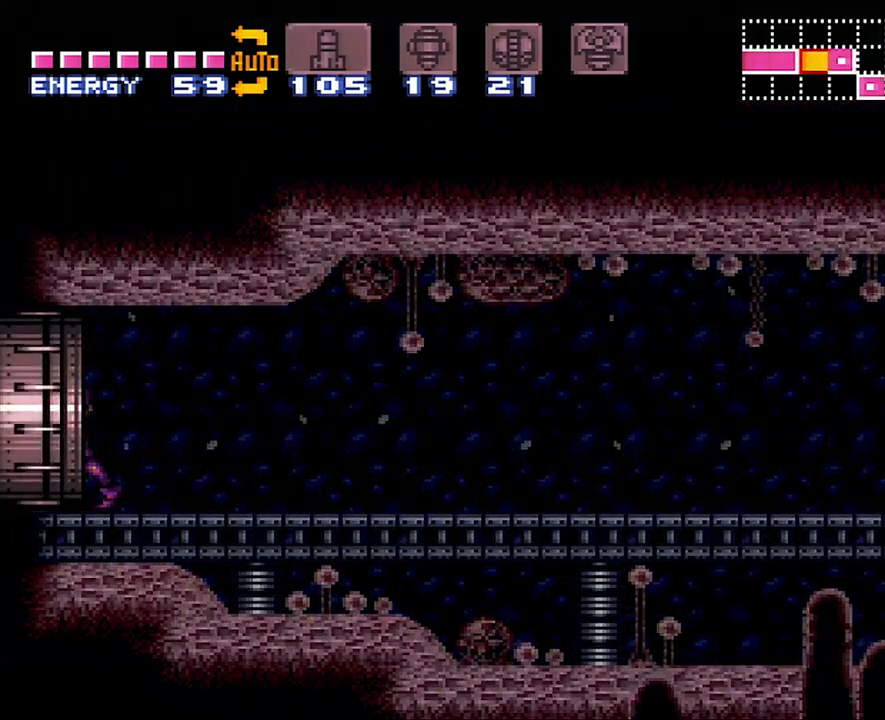
{"buttons": ["A", "DPAD_LEFT"], "events": []}
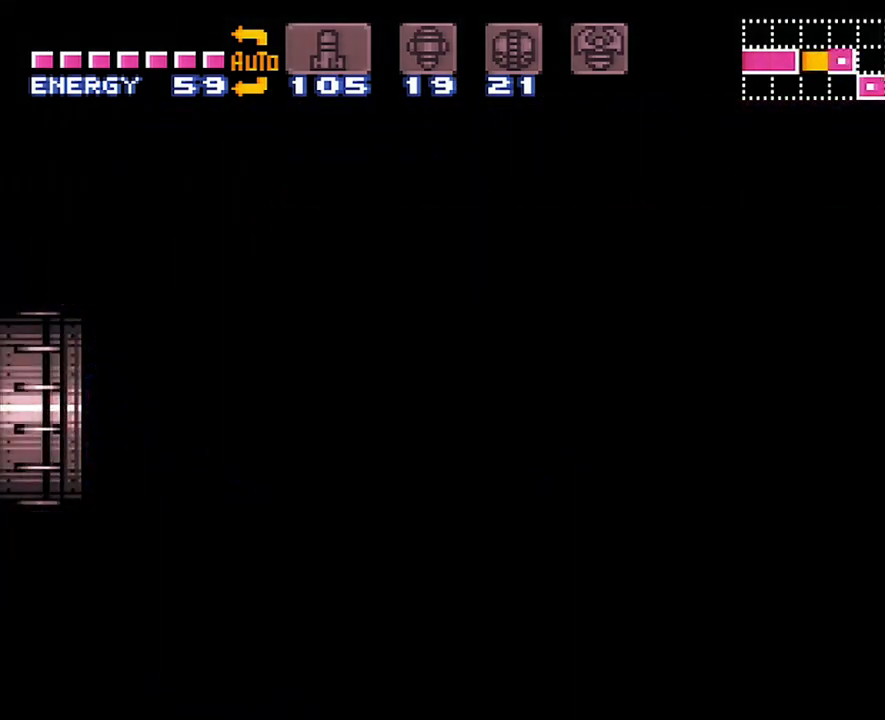
{"buttons": ["A", "DPAD_LEFT"], "events": []}
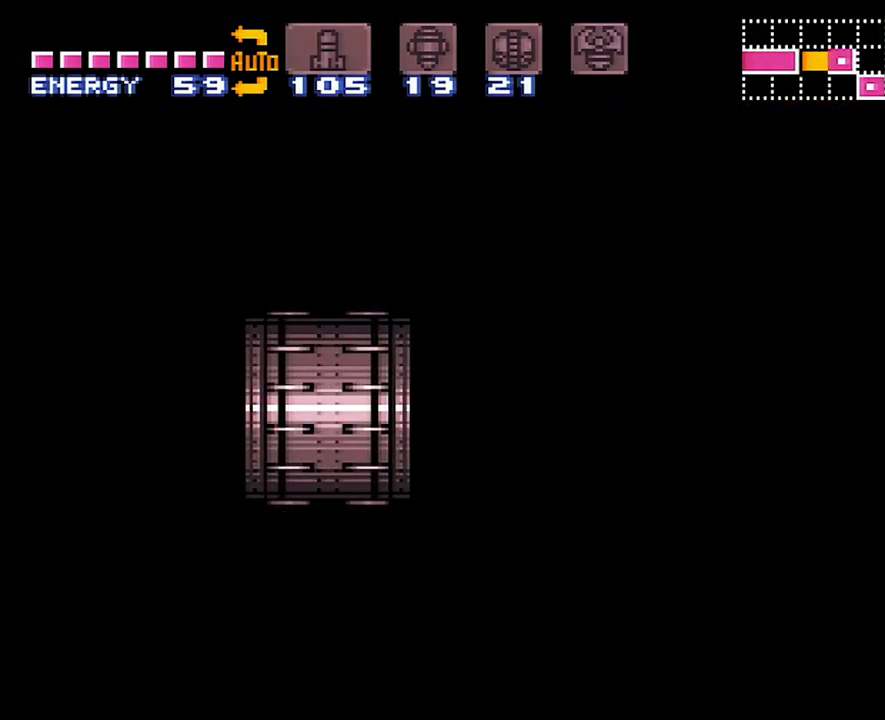
{"buttons": ["A", "DPAD_LEFT"], "events": []}
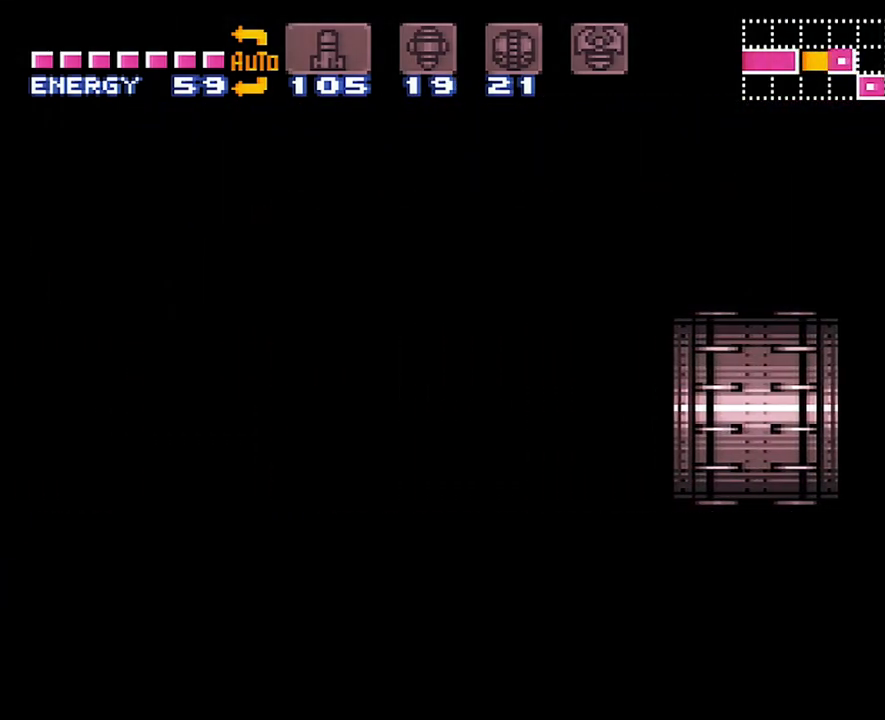
{"buttons": ["A", "DPAD_LEFT"], "events": []}
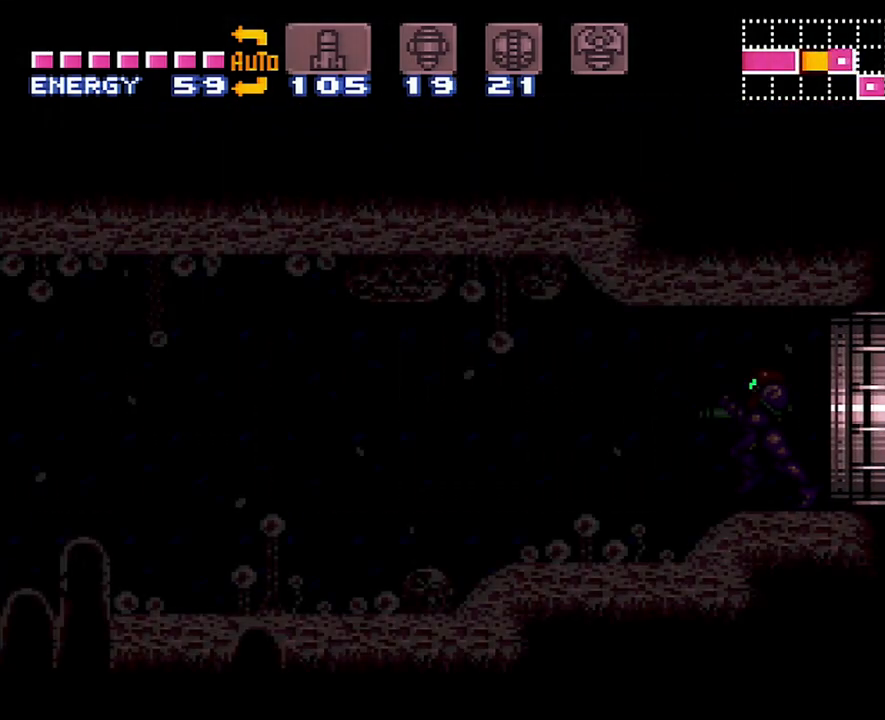
{"buttons": ["A", "X", "DPAD_LEFT"], "events": [[467, "X", "down"]]}
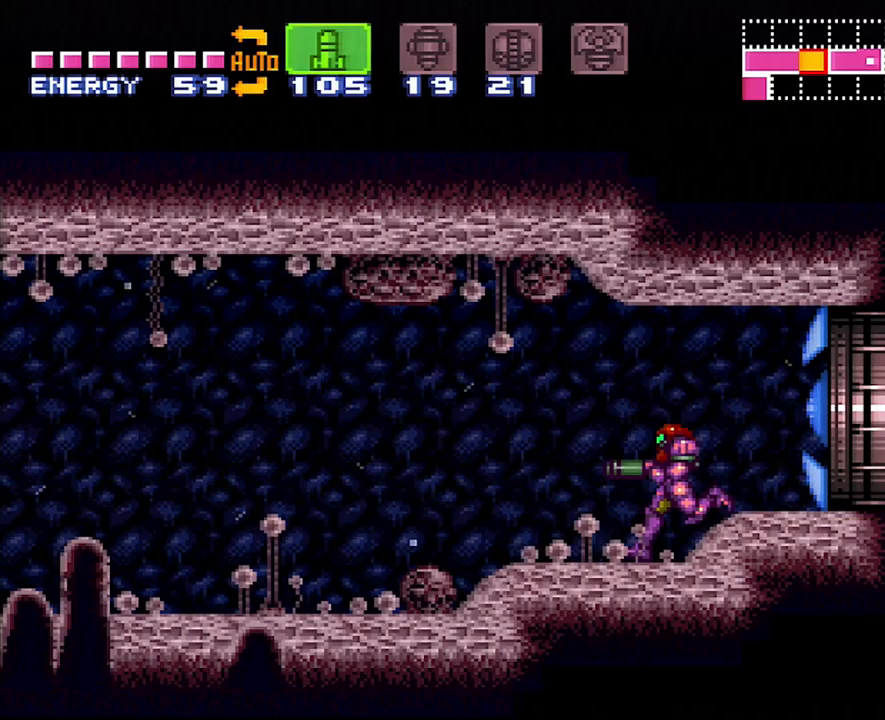
{"buttons": ["A", "B", "DPAD_LEFT"], "events": [[33, "X", "up"], [150, "X", "down"], [200, "X", "up"], [483, "B", "down"]]}
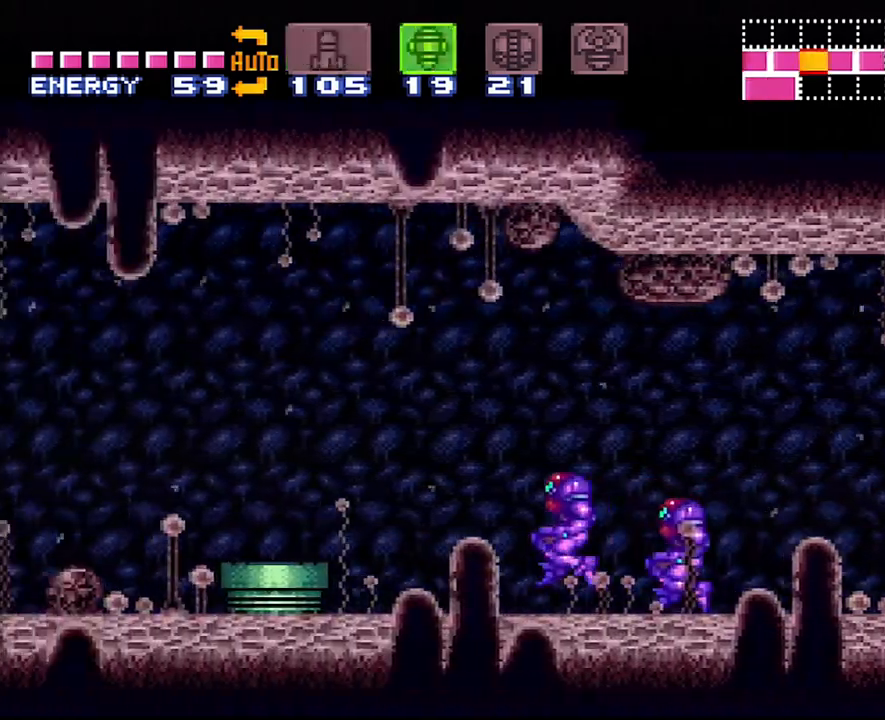
{"buttons": ["DPAD_LEFT"], "events": [[183, "B", "up"], [217, "A", "up"]]}
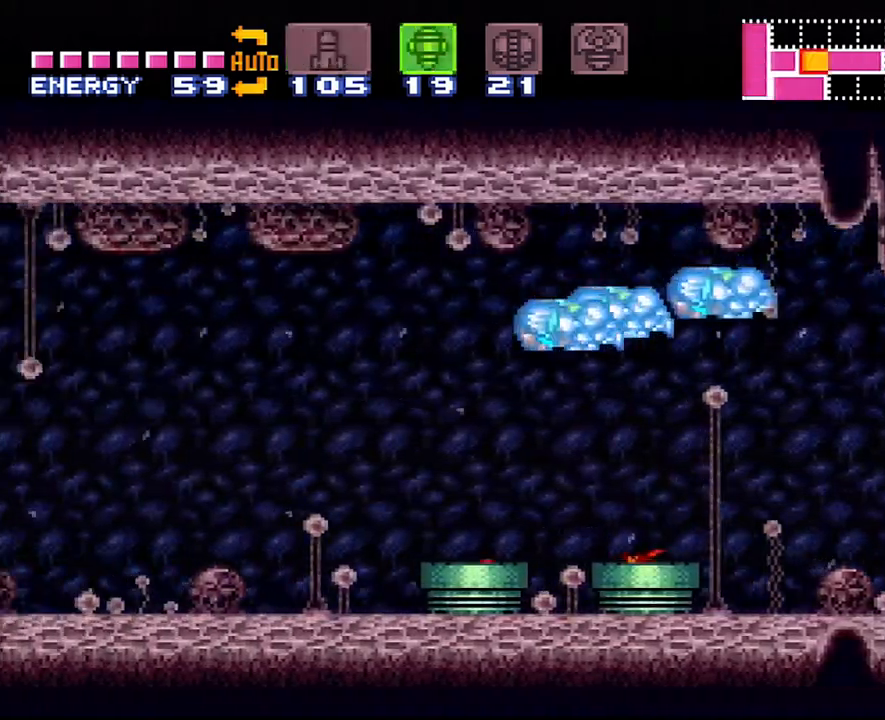
{"buttons": ["A", "DPAD_LEFT"], "events": [[167, "Y", "down"], [267, "Y", "up"], [350, "A", "down"]]}
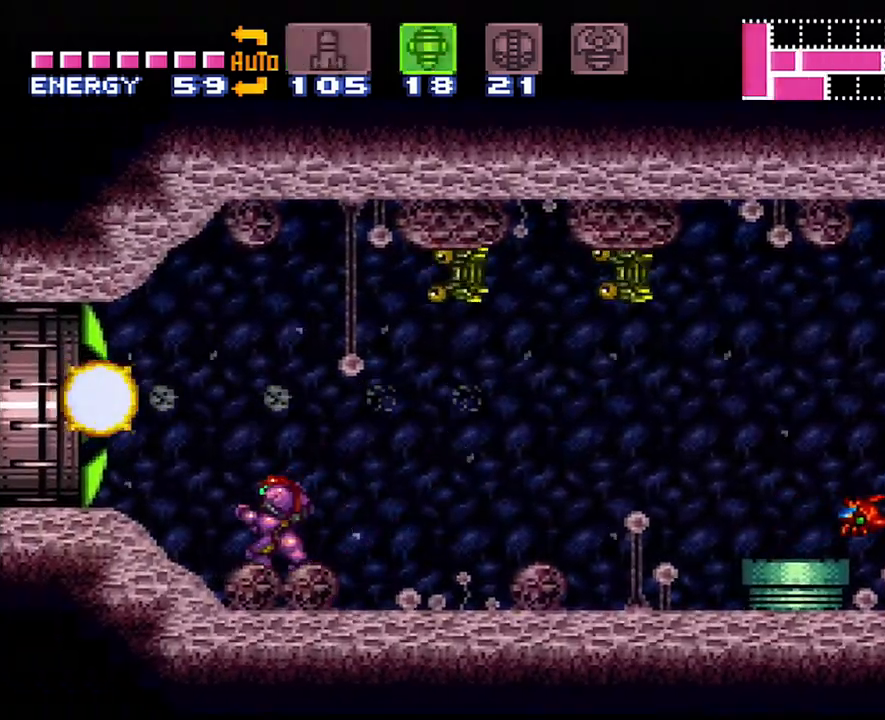
{"buttons": ["A", "DPAD_LEFT"], "events": []}
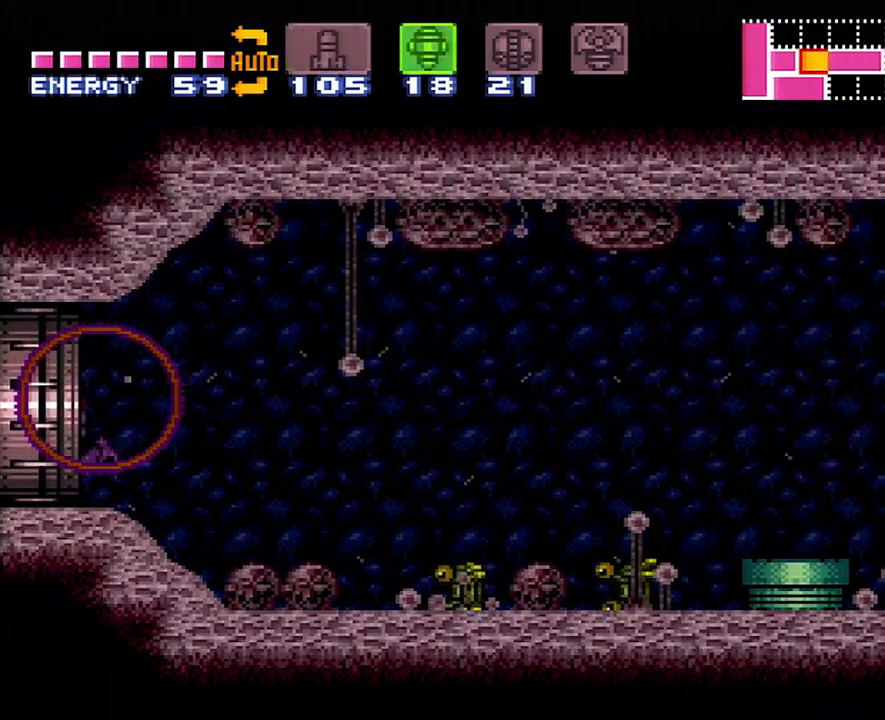
{"buttons": ["A", "DPAD_LEFT"], "events": []}
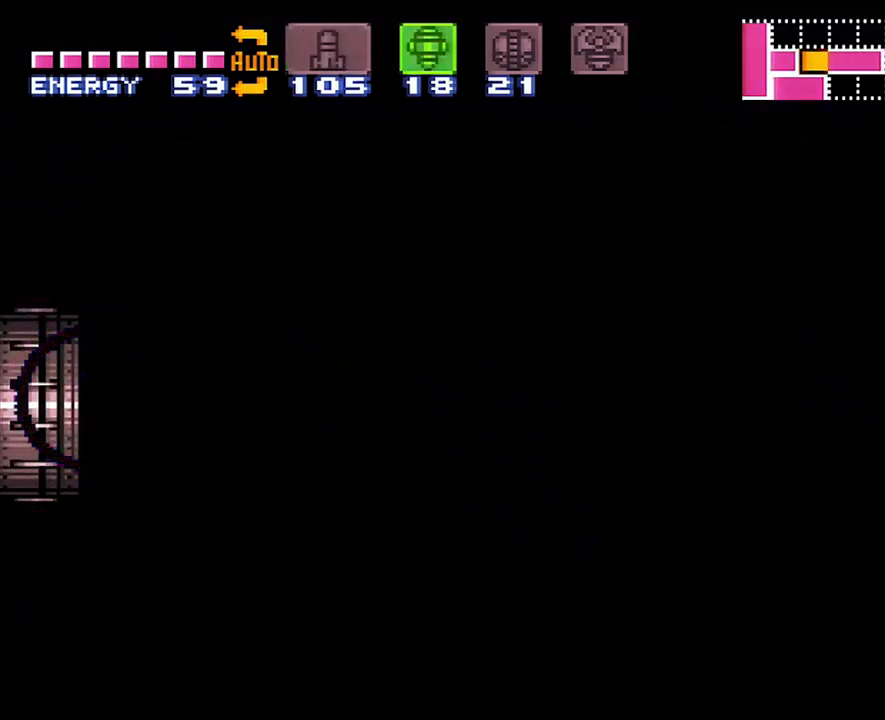
{"buttons": ["A", "DPAD_LEFT"], "events": []}
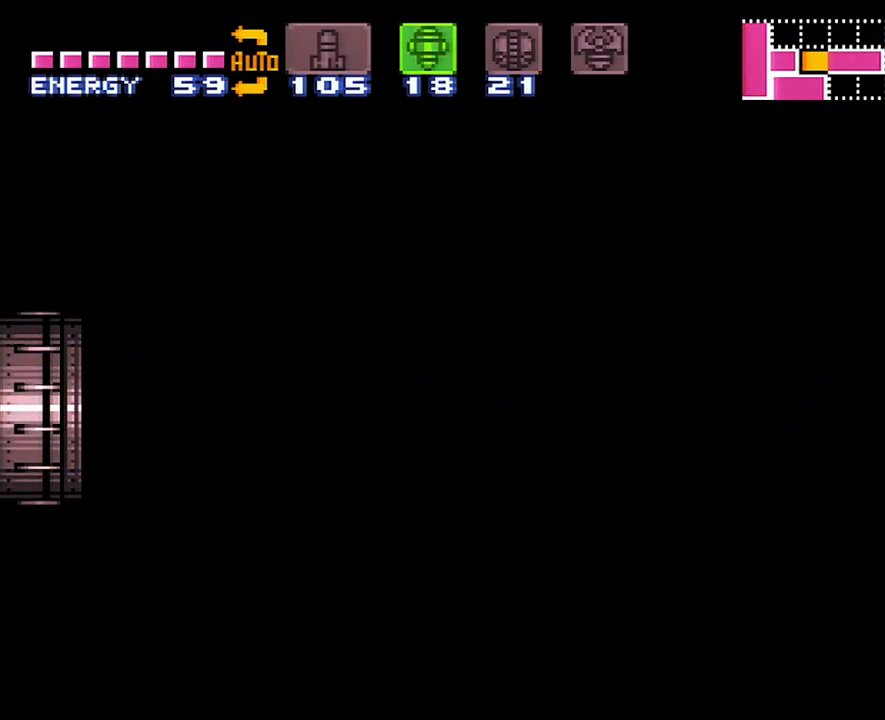
{"buttons": ["A", "DPAD_LEFT"], "events": []}
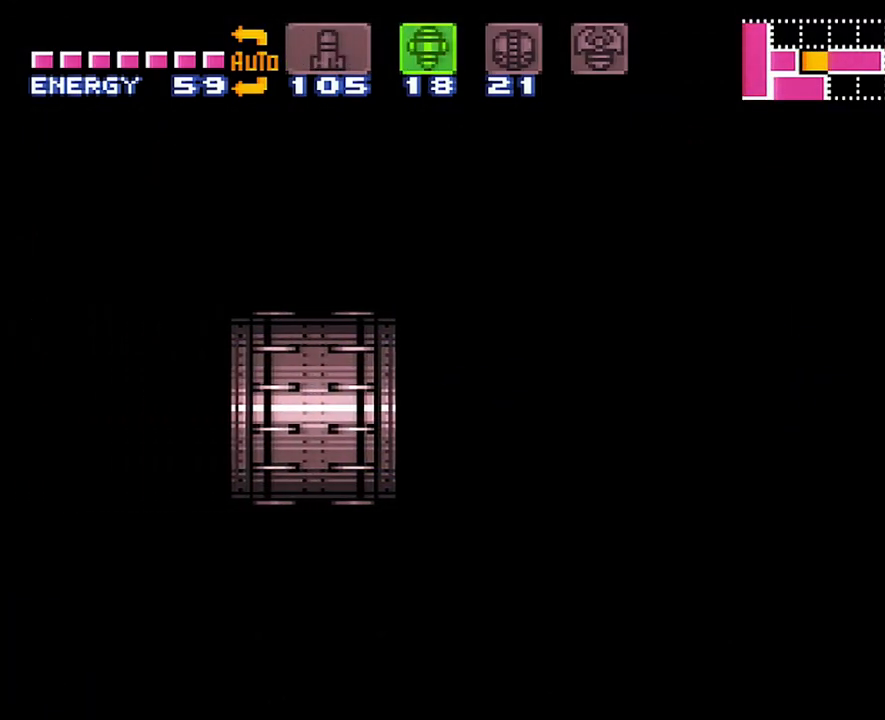
{"buttons": ["A", "DPAD_LEFT"], "events": []}
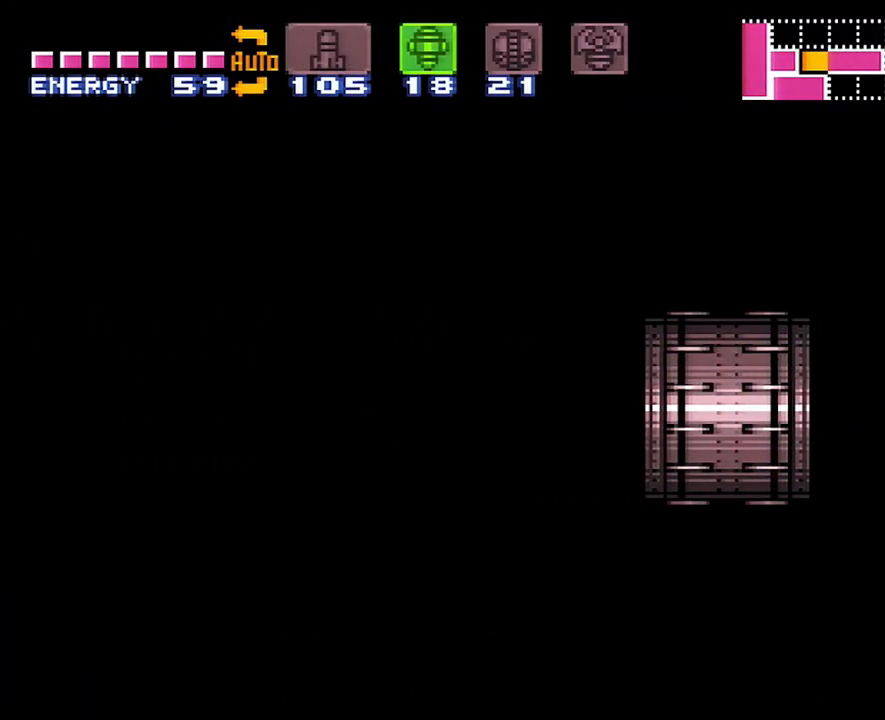
{"buttons": ["A", "DPAD_LEFT"], "events": []}
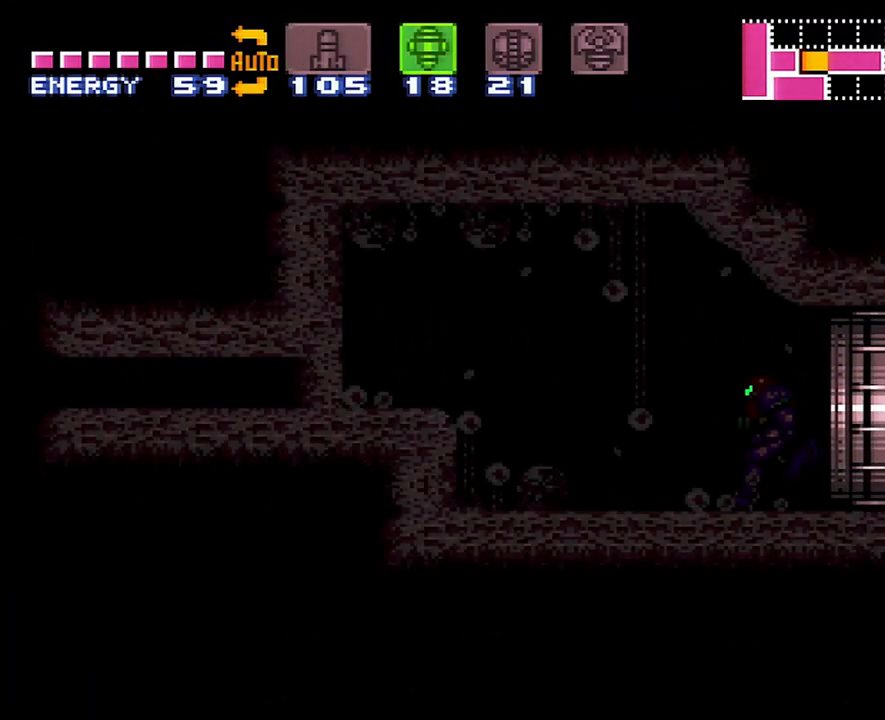
{"buttons": ["A", "DPAD_LEFT"], "events": []}
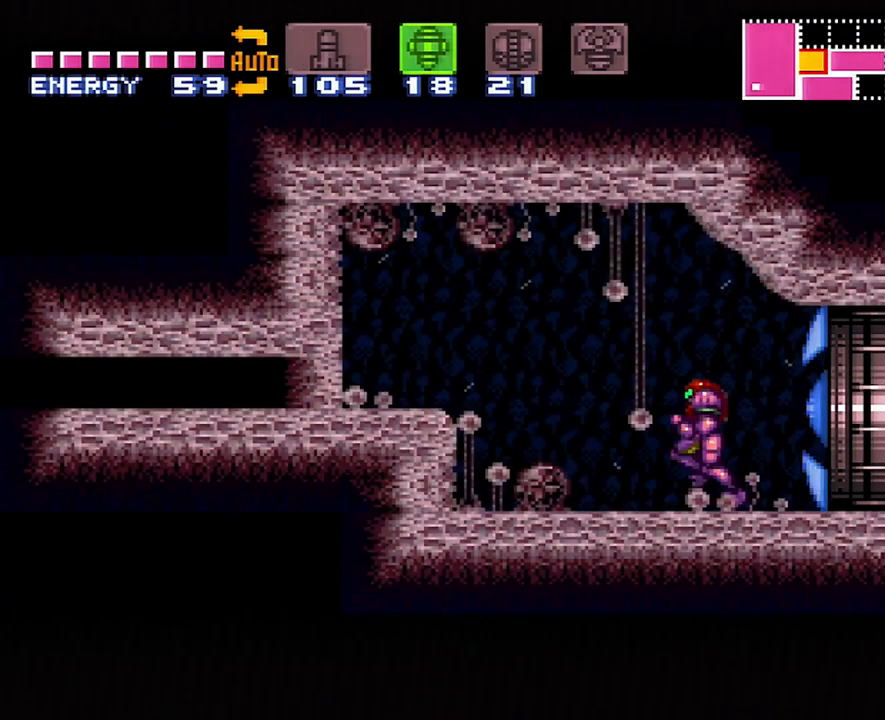
{"buttons": ["DPAD_DOWN"], "events": [[67, "B", "down"], [167, "B", "up"], [317, "A", "up"], [350, "DPAD_LEFT", "up"], [467, "DPAD_DOWN", "down"]]}
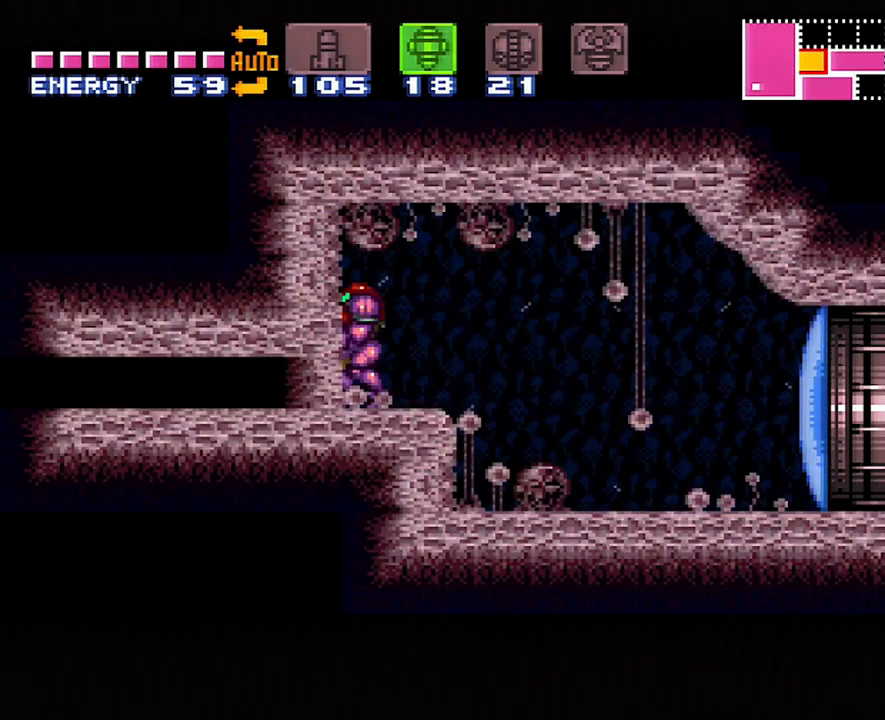
{"buttons": ["DPAD_LEFT"], "events": [[100, "DPAD_DOWN", "up"], [283, "Y", "down"], [333, "DPAD_DOWN", "down"], [333, "Y", "up"], [450, "DPAD_DOWN", "up"], [483, "DPAD_LEFT", "down"]]}
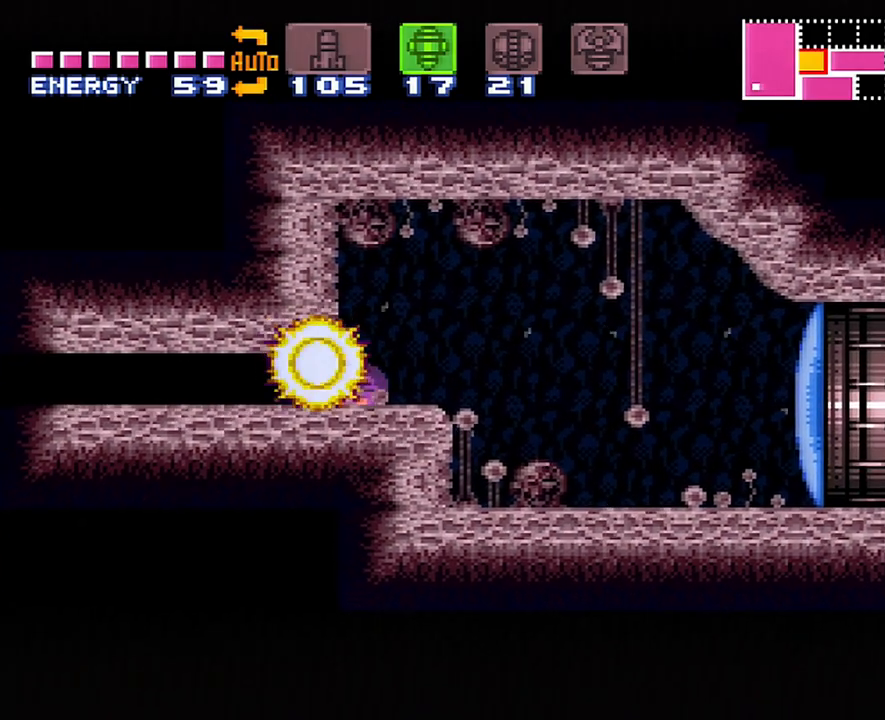
{"buttons": ["DPAD_LEFT"], "events": [[100, "X", "down"], [167, "X", "up"]]}
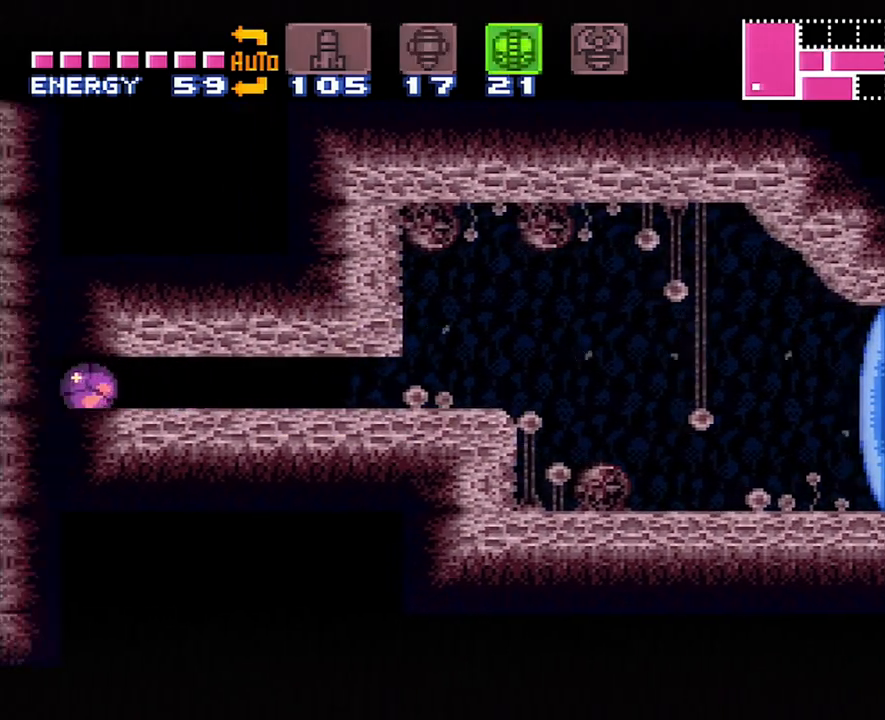
{"buttons": [], "events": [[150, "Y", "down"], [233, "Y", "up"], [317, "DPAD_LEFT", "up"]]}
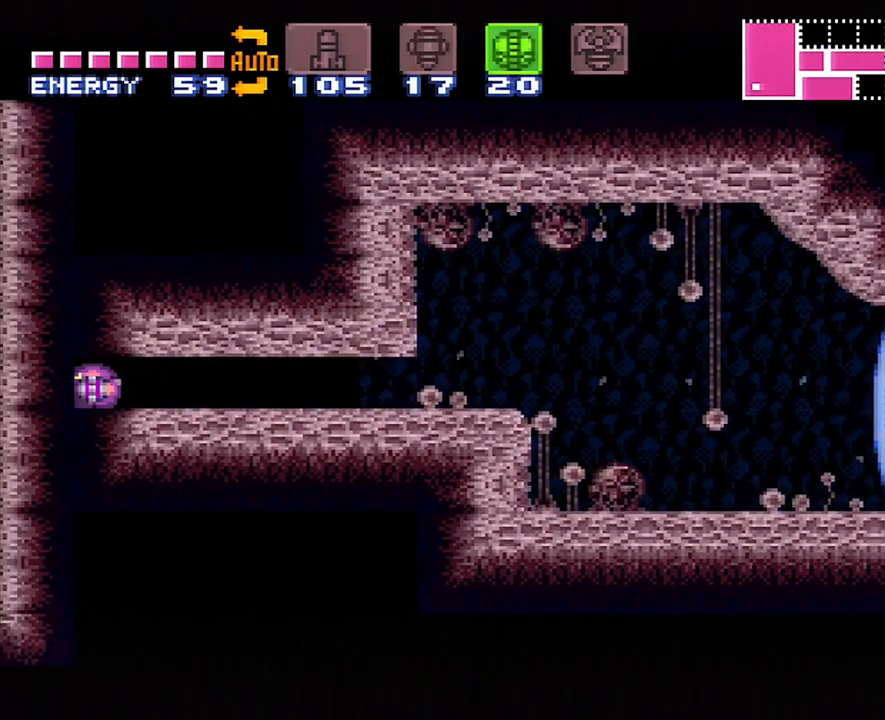
{"buttons": ["A"], "events": [[17, "DPAD_RIGHT", "down"], [50, "A", "down"], [183, "DPAD_RIGHT", "up"]]}
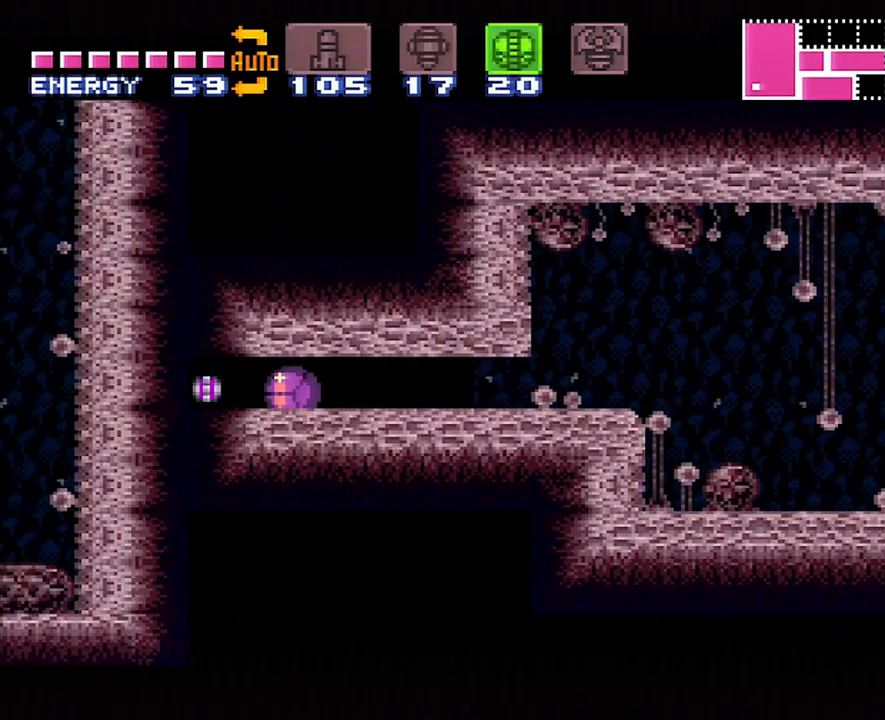
{"buttons": ["A", "DPAD_LEFT"], "events": [[67, "DPAD_LEFT", "down"]]}
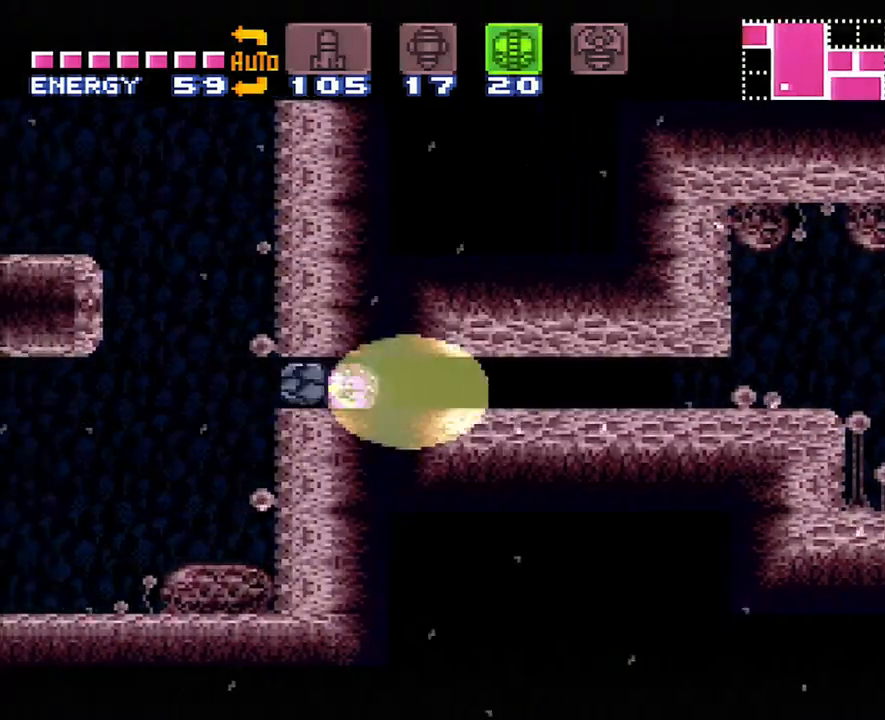
{"buttons": [], "events": [[133, "DPAD_UP", "down"], [300, "DPAD_LEFT", "up"], [383, "DPAD_RIGHT", "down"], [417, "DPAD_RIGHT", "up"], [450, "DPAD_UP", "up"], [483, "A", "up"]]}
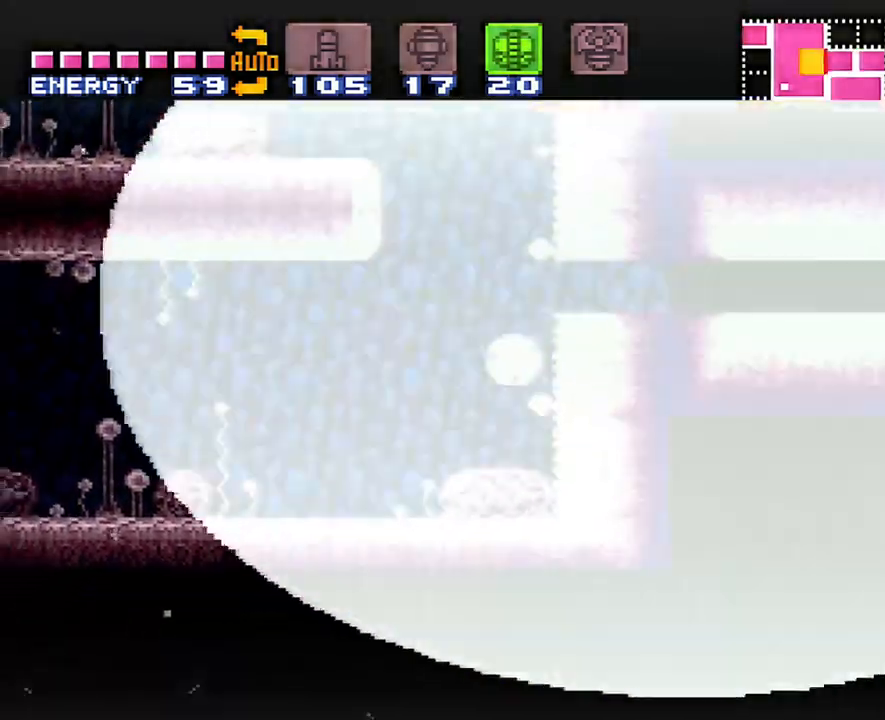
{"buttons": [], "events": [[350, "DPAD_UP", "down"], [500, "DPAD_UP", "up"]]}
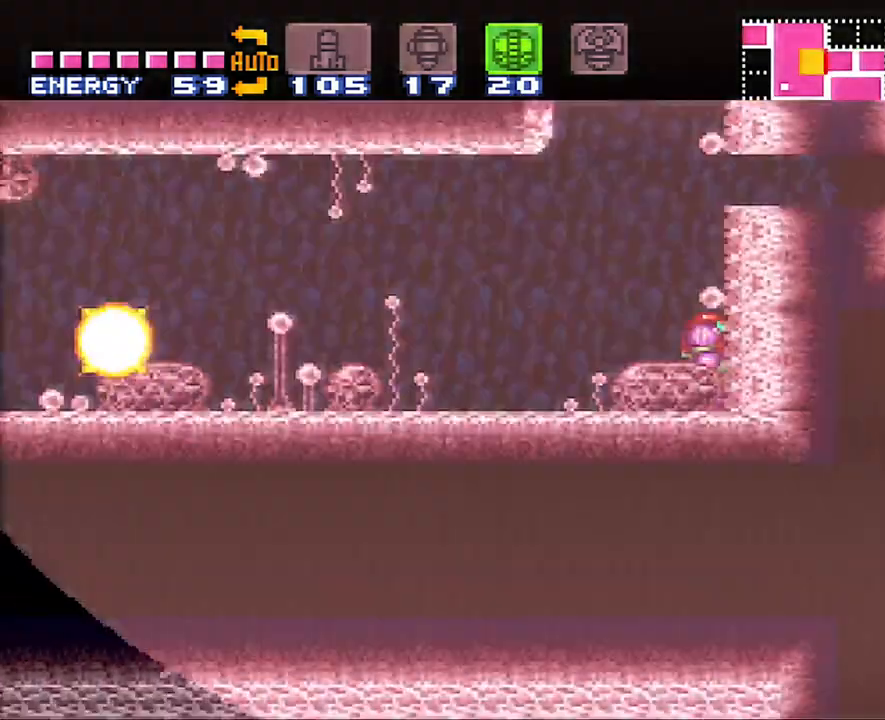
{"buttons": ["A", "B", "DPAD_LEFT"], "events": [[83, "DPAD_LEFT", "down"], [100, "A", "down"], [233, "B", "down"]]}
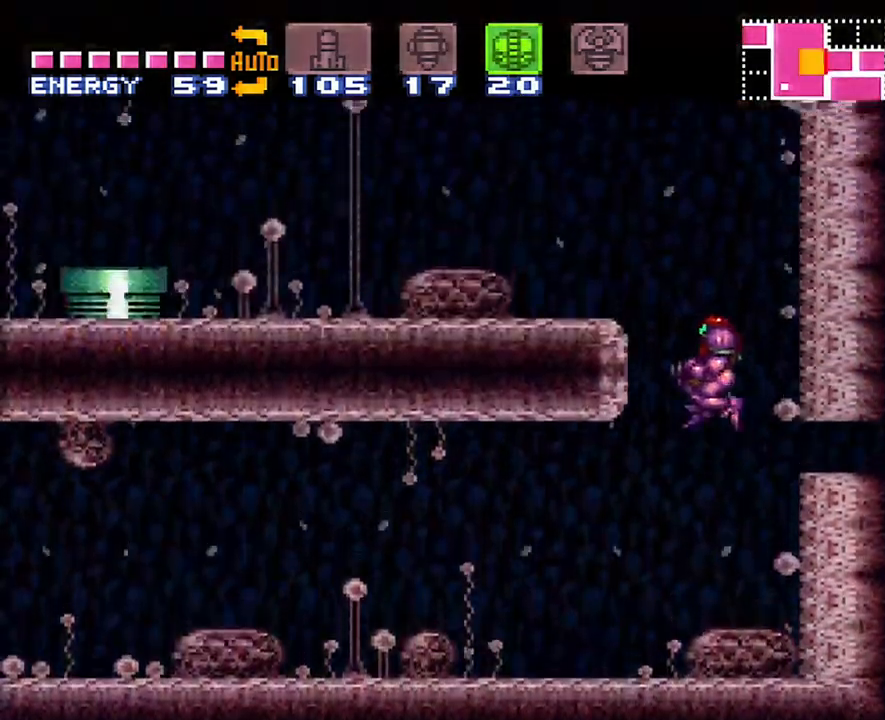
{"buttons": [], "events": [[217, "B", "up"], [217, "L1", "down"], [350, "L1", "up"], [400, "A", "up"], [467, "DPAD_LEFT", "up"]]}